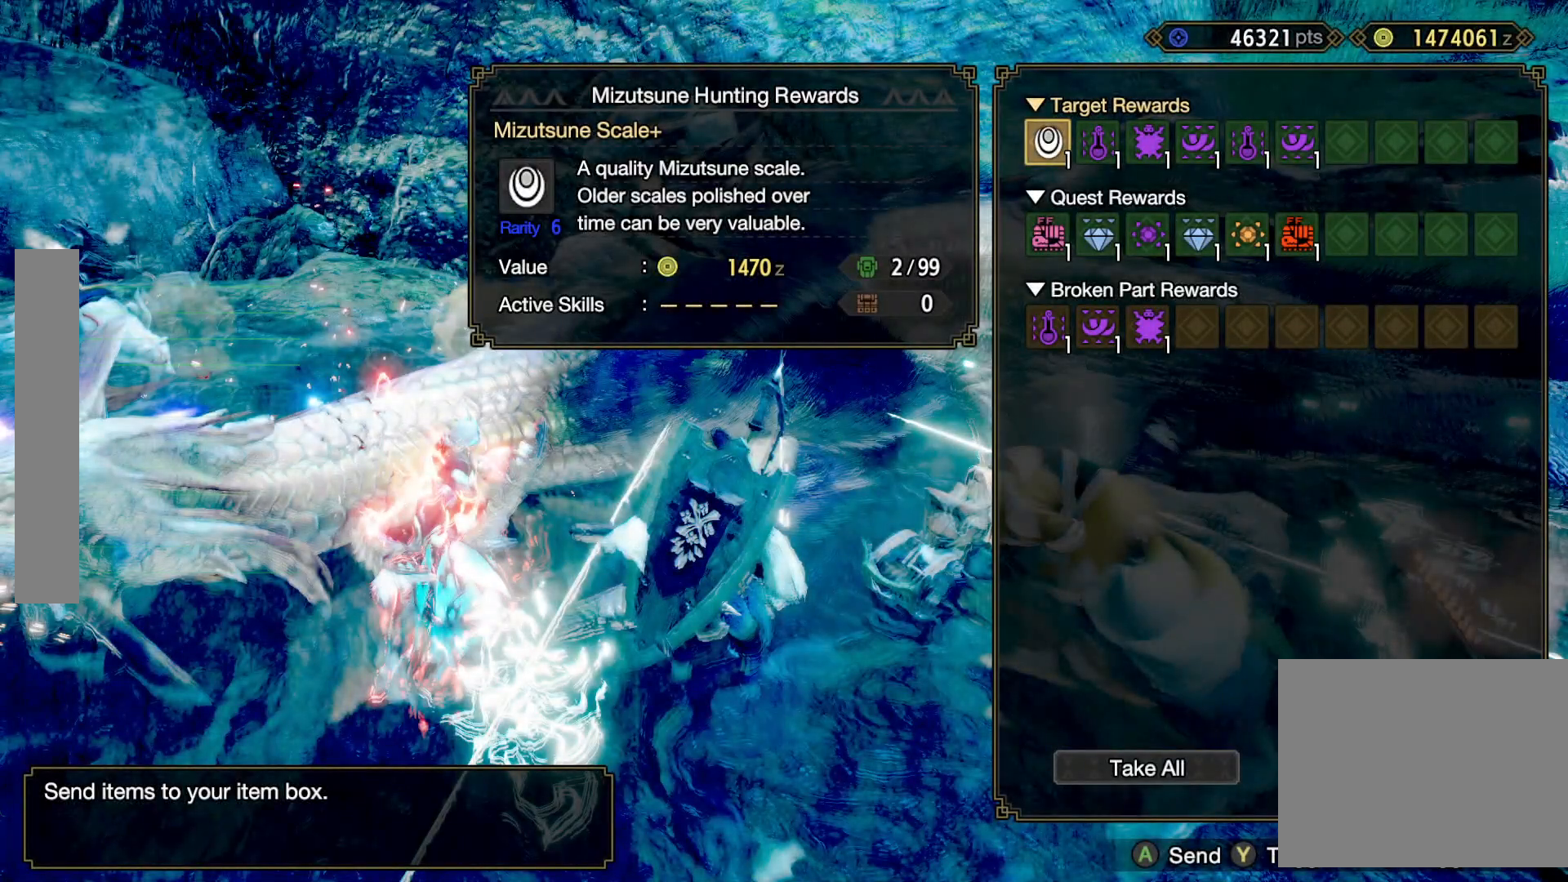
Gameplay with a controller (Xbox layout); each line is a JSON object with the inputs held at the frame after it. "events" lists button and stick changes between this image and that frame as [ms after this image, input, new state], when the widget could be followed in between. Not read: DPAD_LEFT R3 SELECT.
{"buttons": ["DPAD_UP"], "left_stick": "center", "right_stick": "center", "events": [[450, "DPAD_UP", "down"]]}
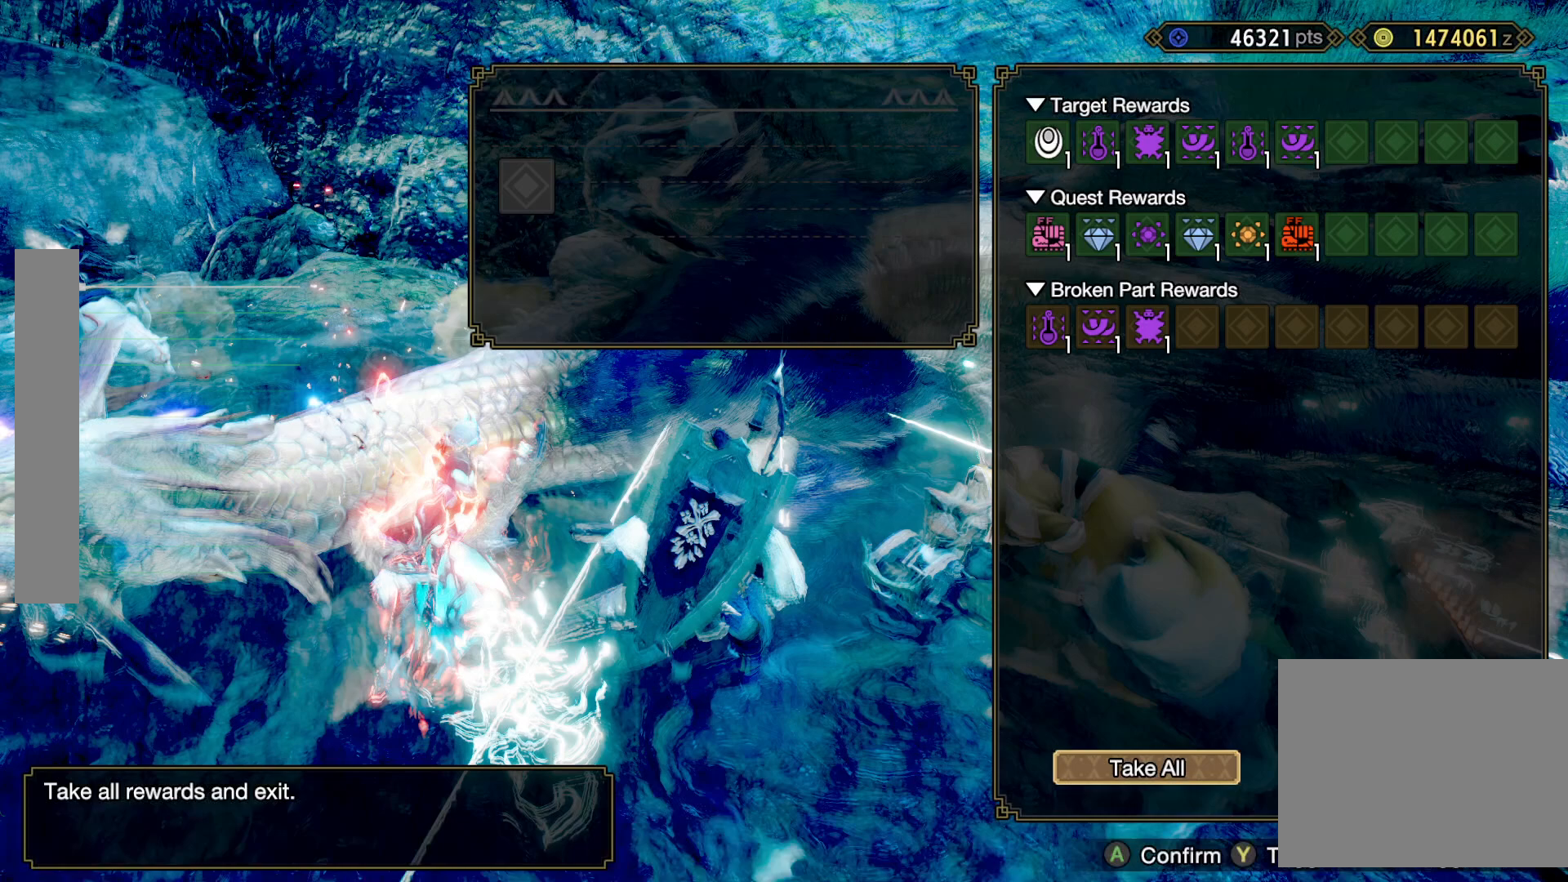
{"buttons": [], "left_stick": "center", "right_stick": "center", "events": [[50, "DPAD_UP", "up"], [250, "A", "down"], [367, "A", "up"]]}
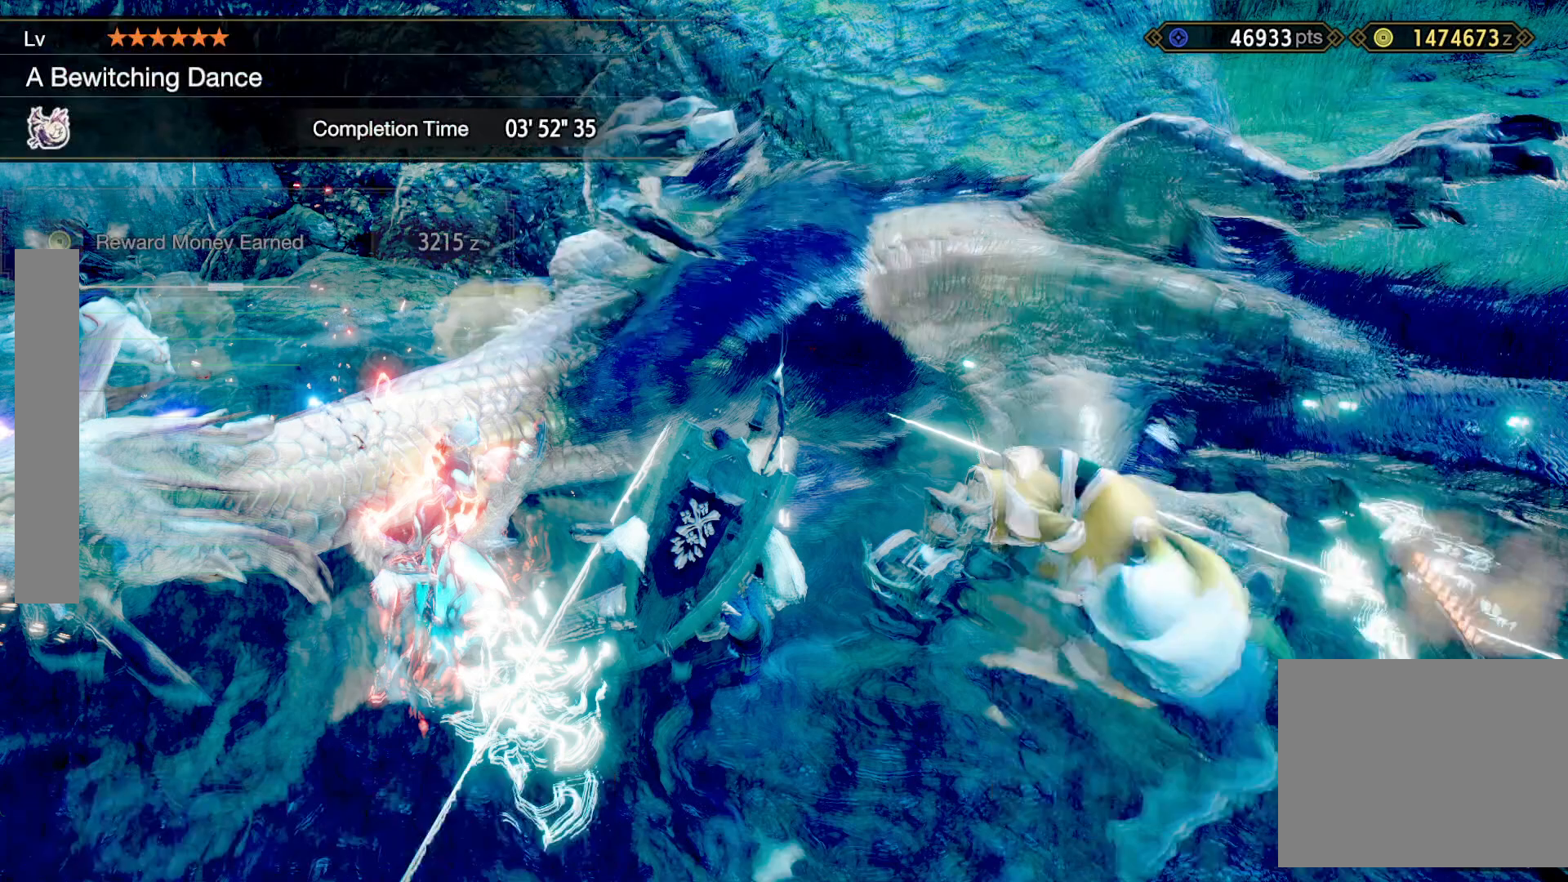
{"buttons": [], "left_stick": "center", "right_stick": "center", "events": []}
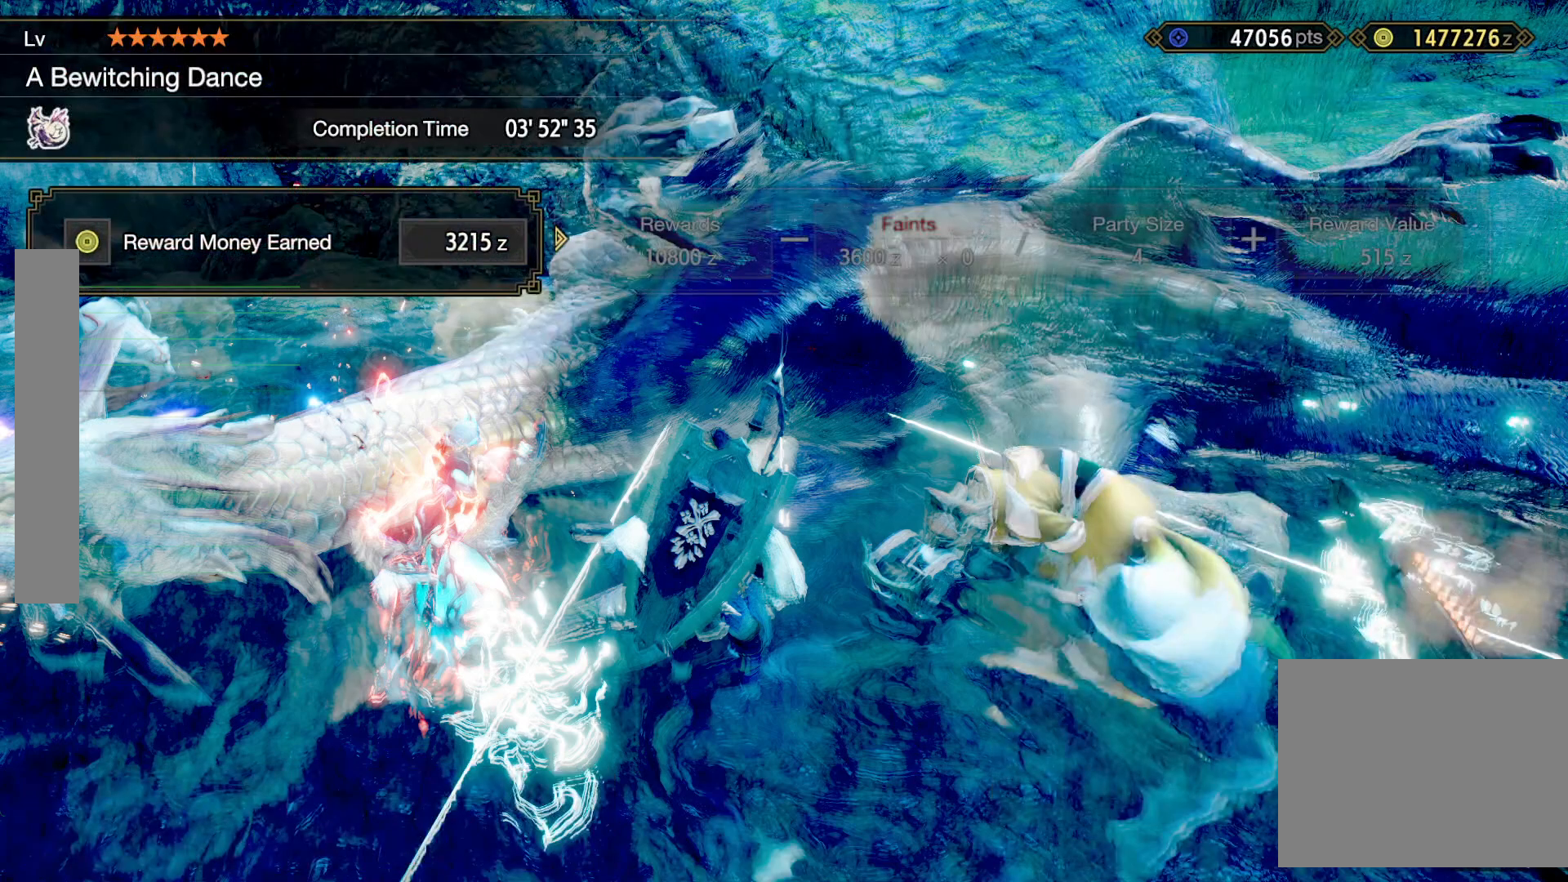
{"buttons": [], "left_stick": "center", "right_stick": "center", "events": [[50, "A", "down"], [167, "A", "up"]]}